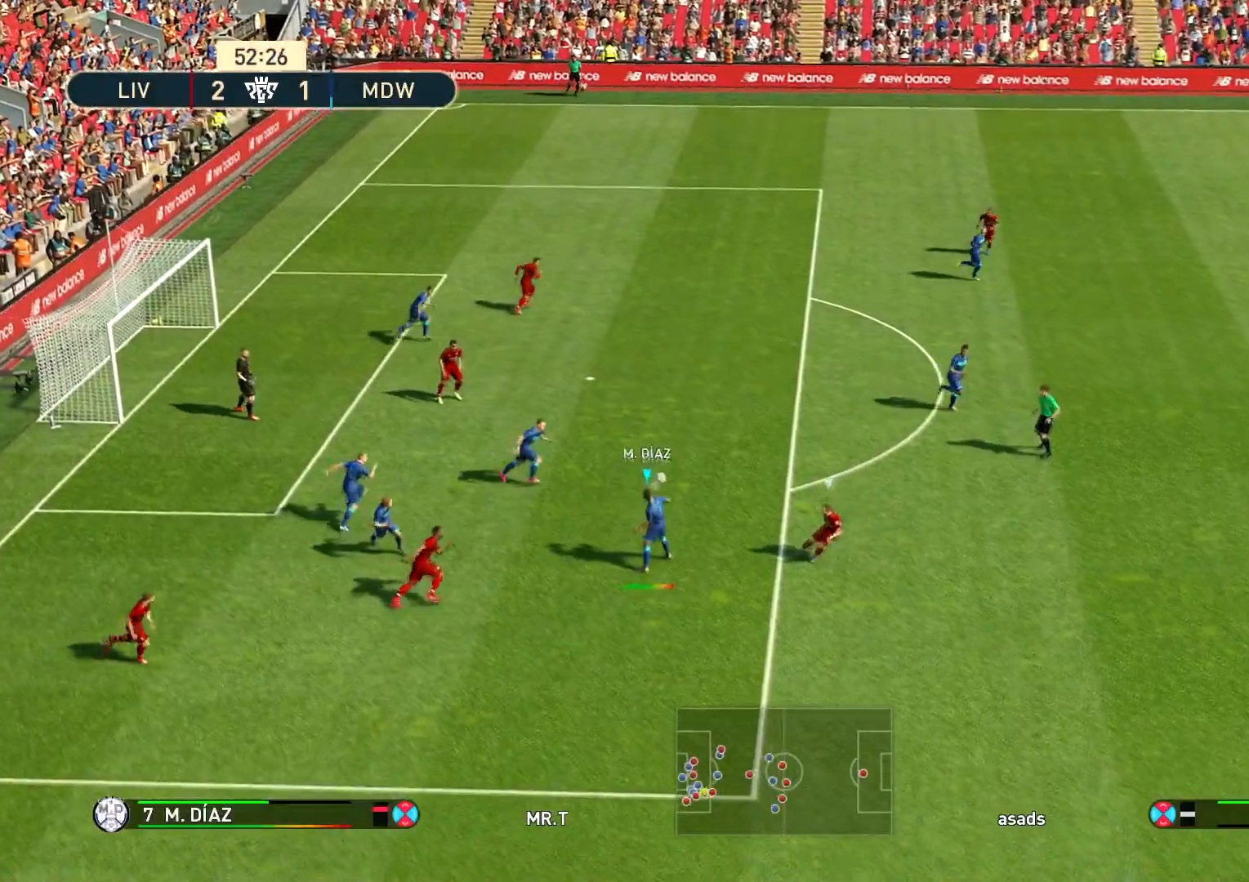
Gameplay with a controller (PlayStation layout); each line is a JSON object with the inputs held at the frame after it. "events" lists button and stick changes between this image and that frame as [ms after this image, input, new state], when the widget could be followed in between.
{"buttons": ["R1"], "left_stick": "down-right", "right_stick": "center", "events": [[184, "left_stick", "center"], [367, "left_stick", "down-right"], [401, "R1", "down"]]}
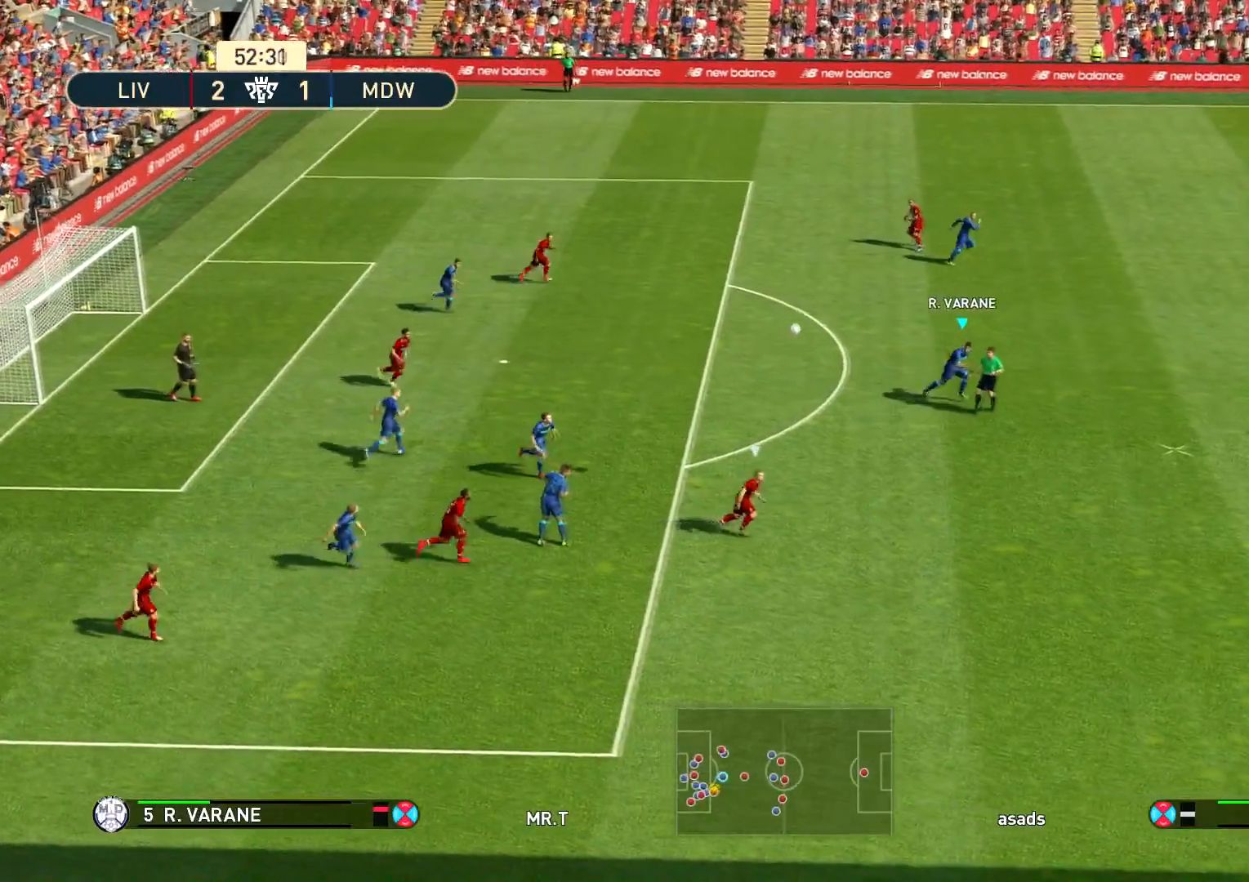
{"buttons": [], "left_stick": "right", "right_stick": "center", "events": [[83, "R1", "up"], [83, "left_stick", "right"], [150, "CROSS", "down"], [333, "CROSS", "up"]]}
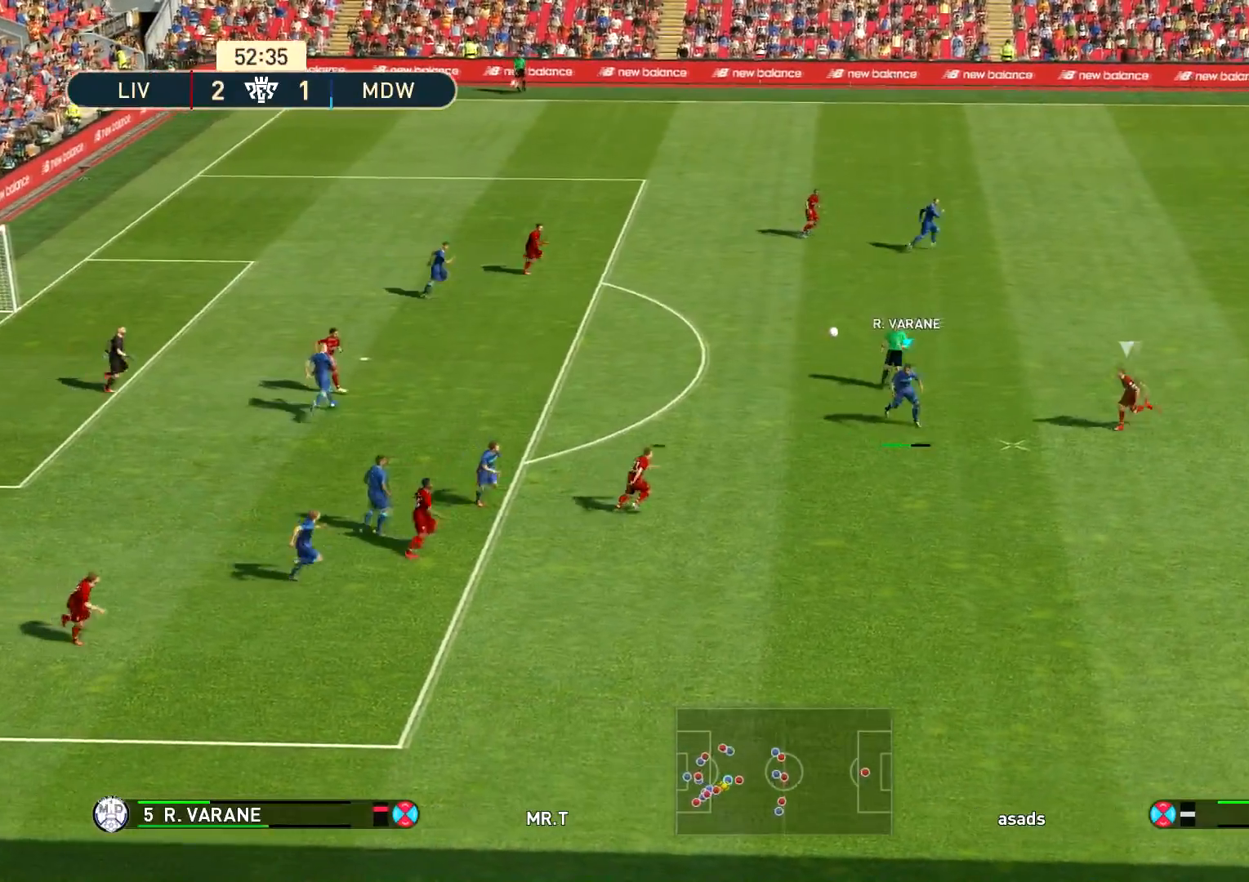
{"buttons": ["R1"], "left_stick": "left", "right_stick": "center", "events": [[217, "left_stick", "down-right"], [434, "left_stick", "left"], [501, "R1", "down"]]}
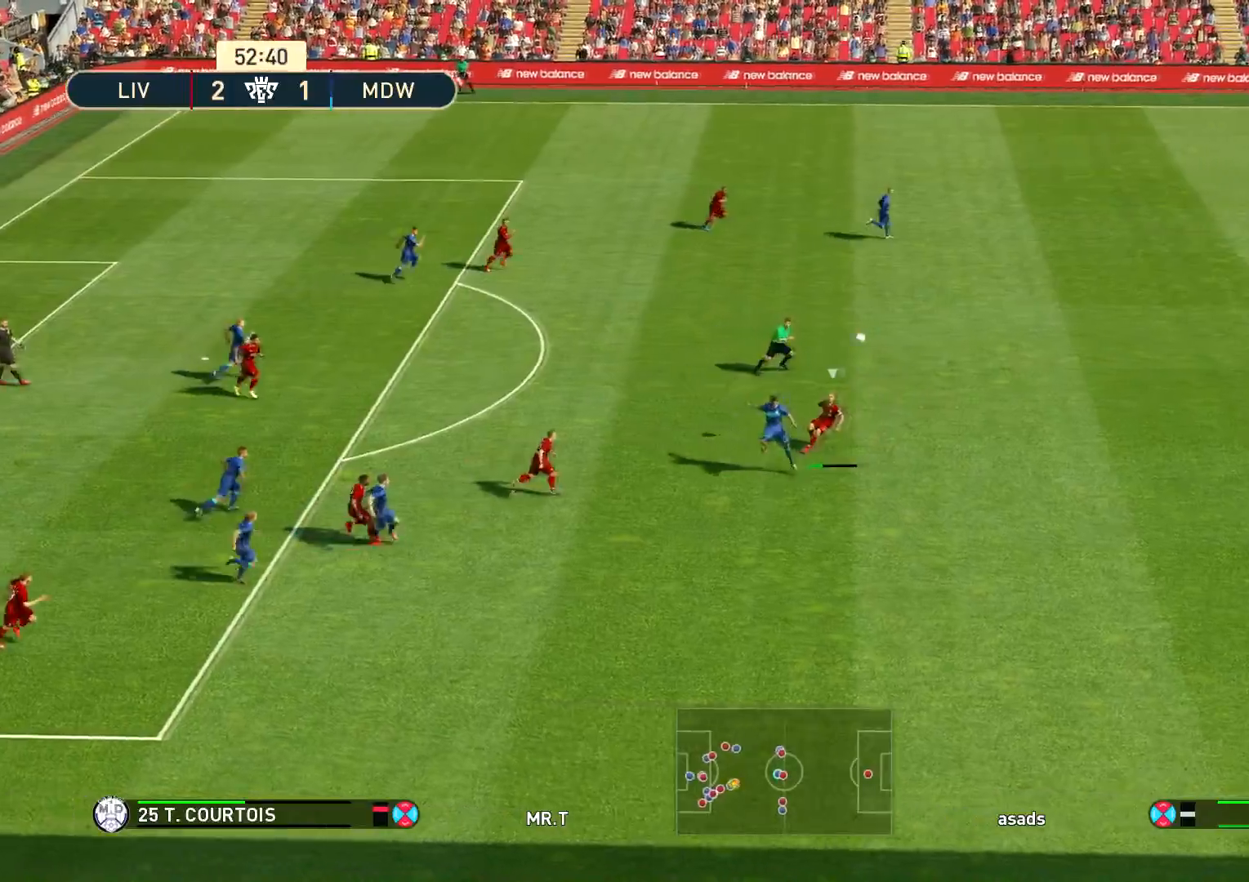
{"buttons": ["R1"], "left_stick": "down-left", "right_stick": "center", "events": [[217, "left_stick", "down-left"]]}
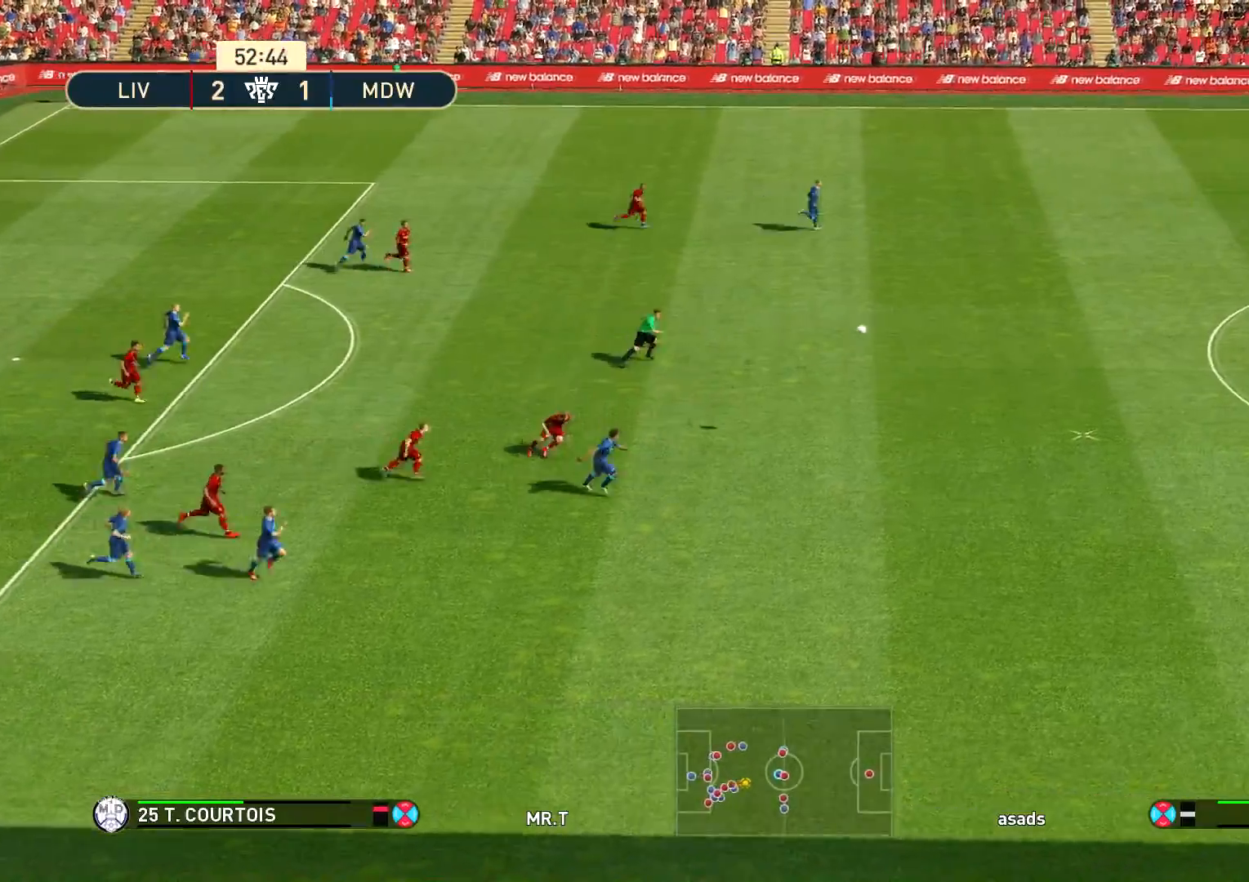
{"buttons": [], "left_stick": "up", "right_stick": "center", "events": [[384, "R1", "up"], [384, "left_stick", "up-left"], [434, "left_stick", "up"]]}
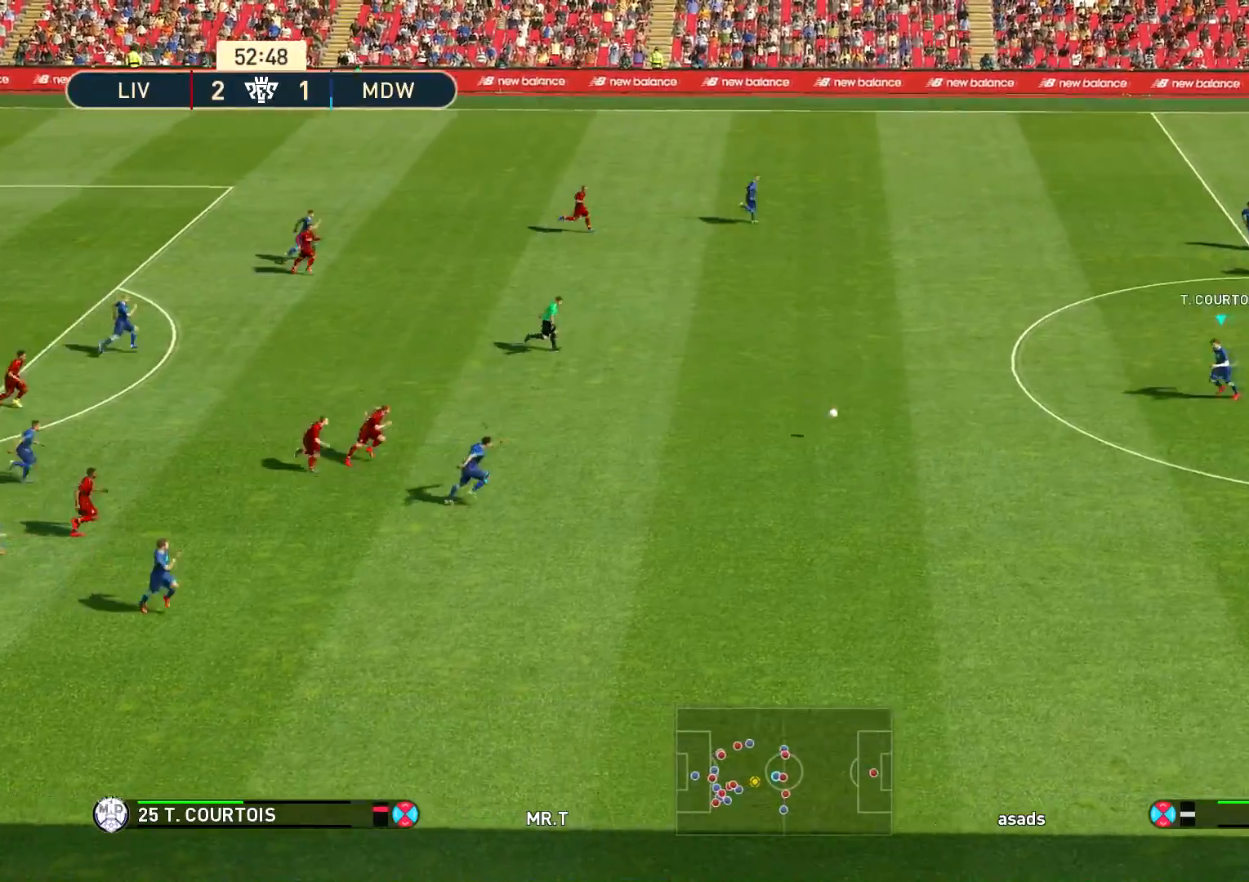
{"buttons": ["TRIANGLE"], "left_stick": "up", "right_stick": "center", "events": [[50, "TRIANGLE", "down"]]}
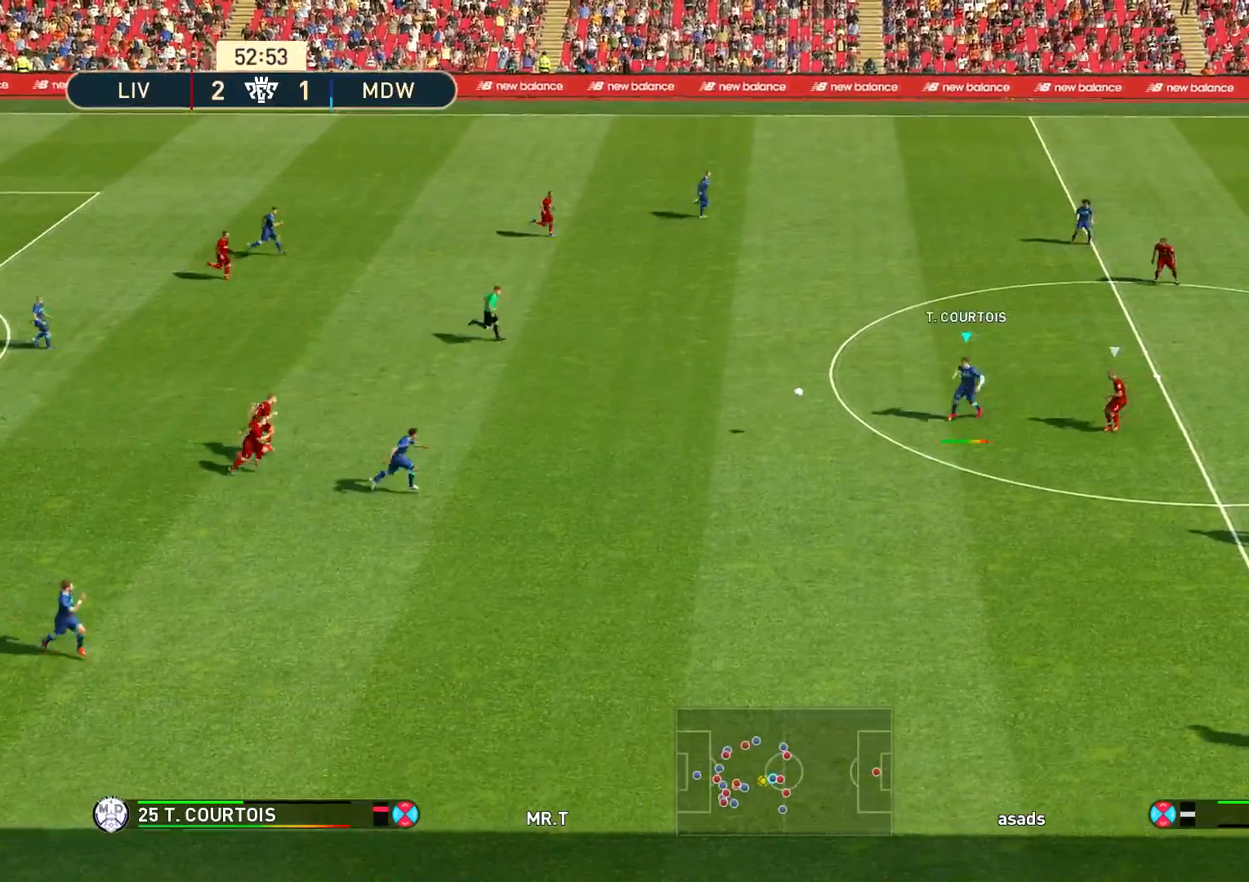
{"buttons": [], "left_stick": "up", "right_stick": "center", "events": [[50, "TRIANGLE", "up"]]}
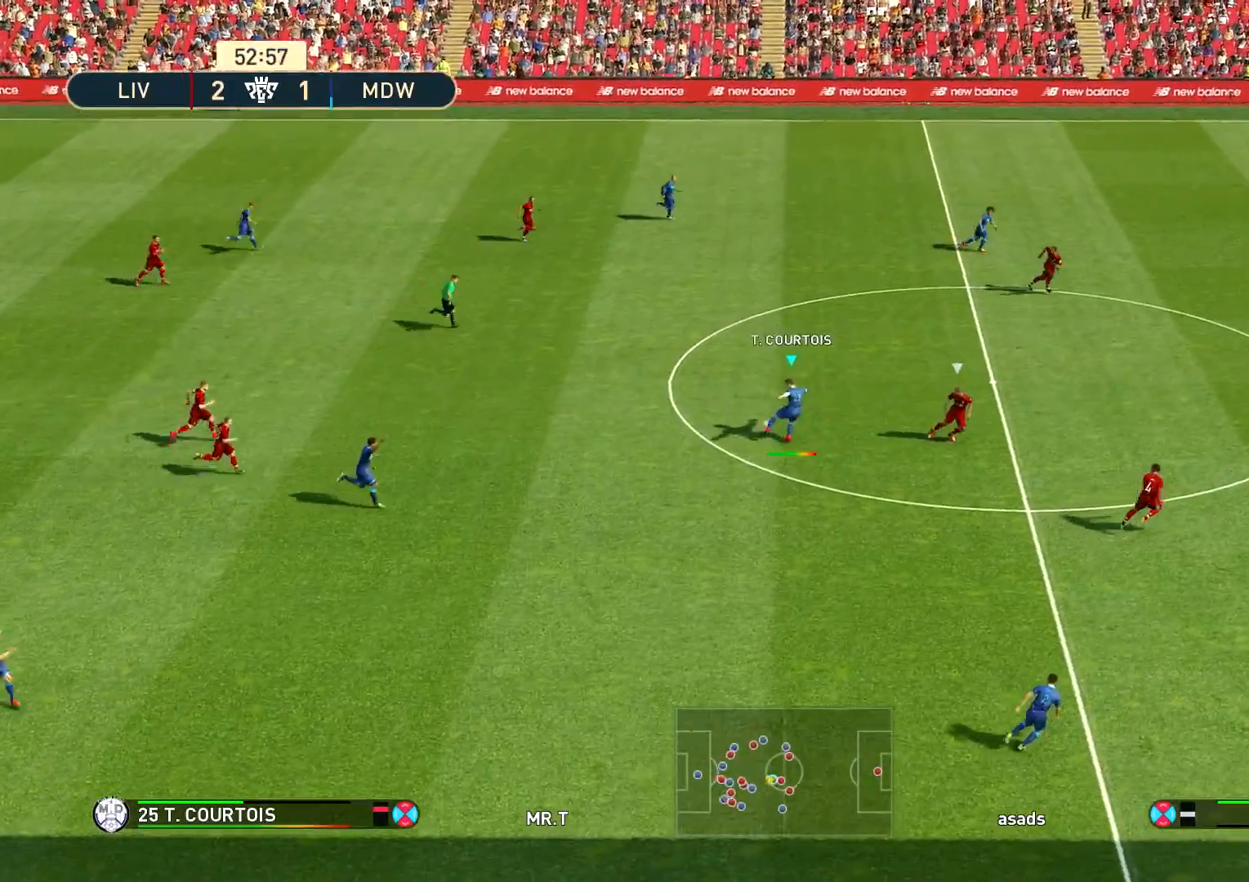
{"buttons": ["R1"], "left_stick": "down-right", "right_stick": "center", "events": [[117, "left_stick", "center"], [284, "left_stick", "down-right"], [367, "R1", "down"]]}
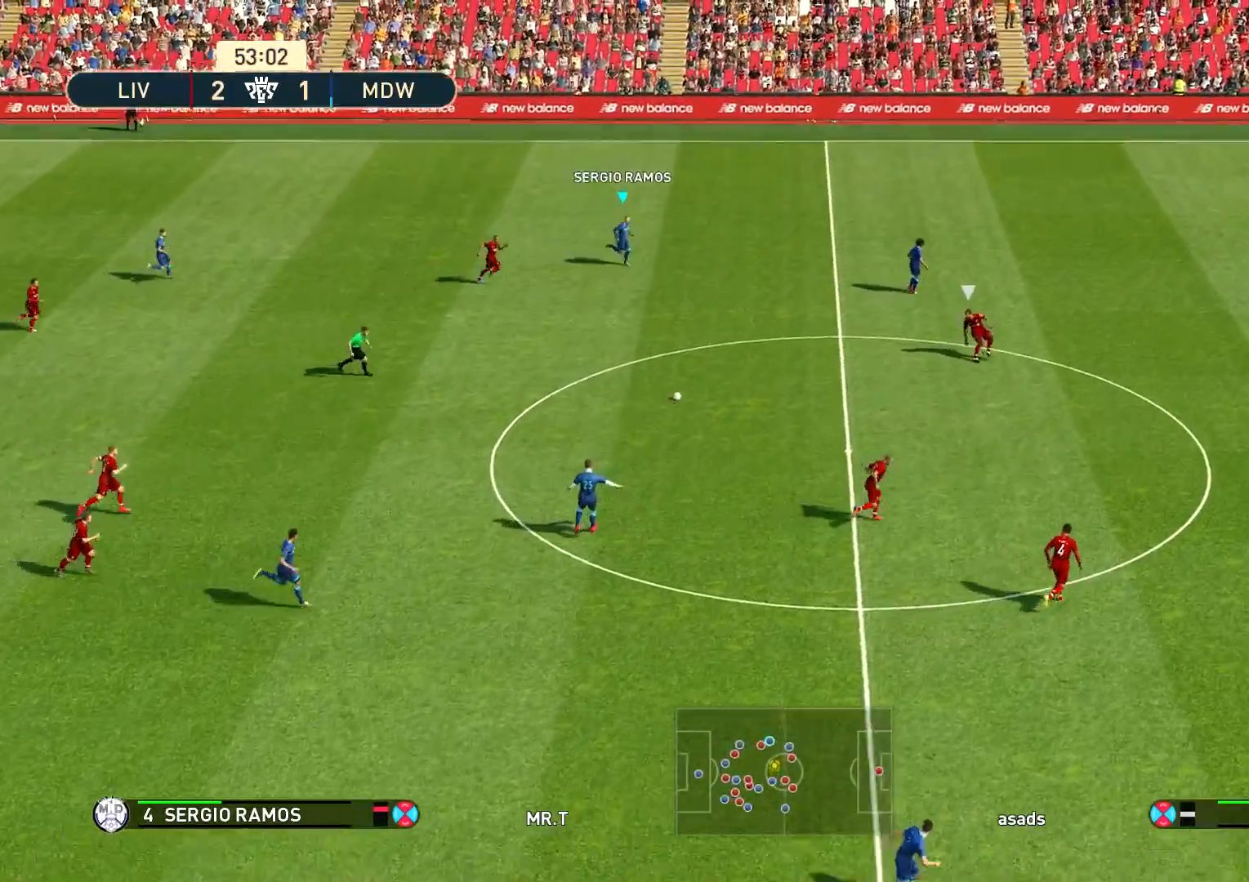
{"buttons": ["R1"], "left_stick": "down-right", "right_stick": "center", "events": [[350, "R1", "up"], [483, "R1", "down"]]}
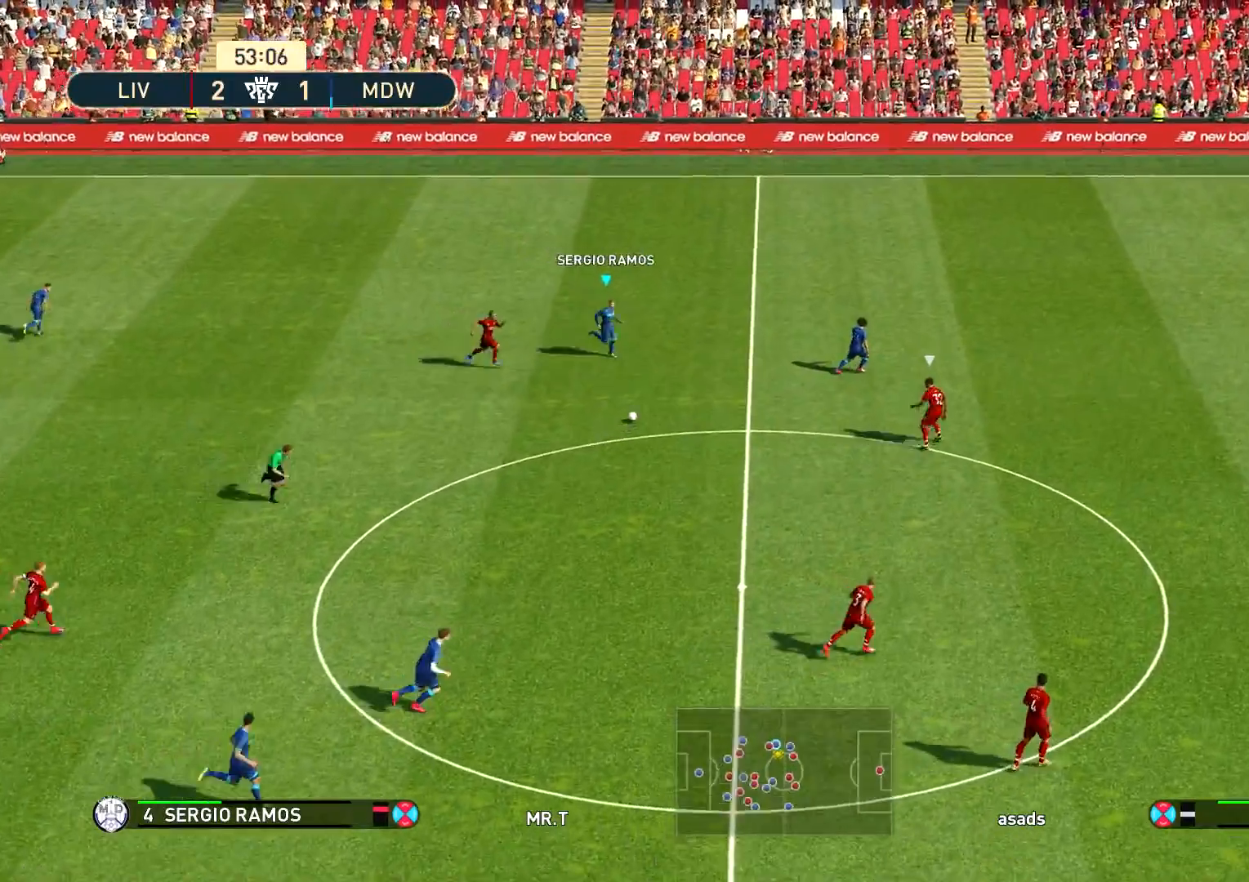
{"buttons": ["R1"], "left_stick": "down-right", "right_stick": "center", "events": []}
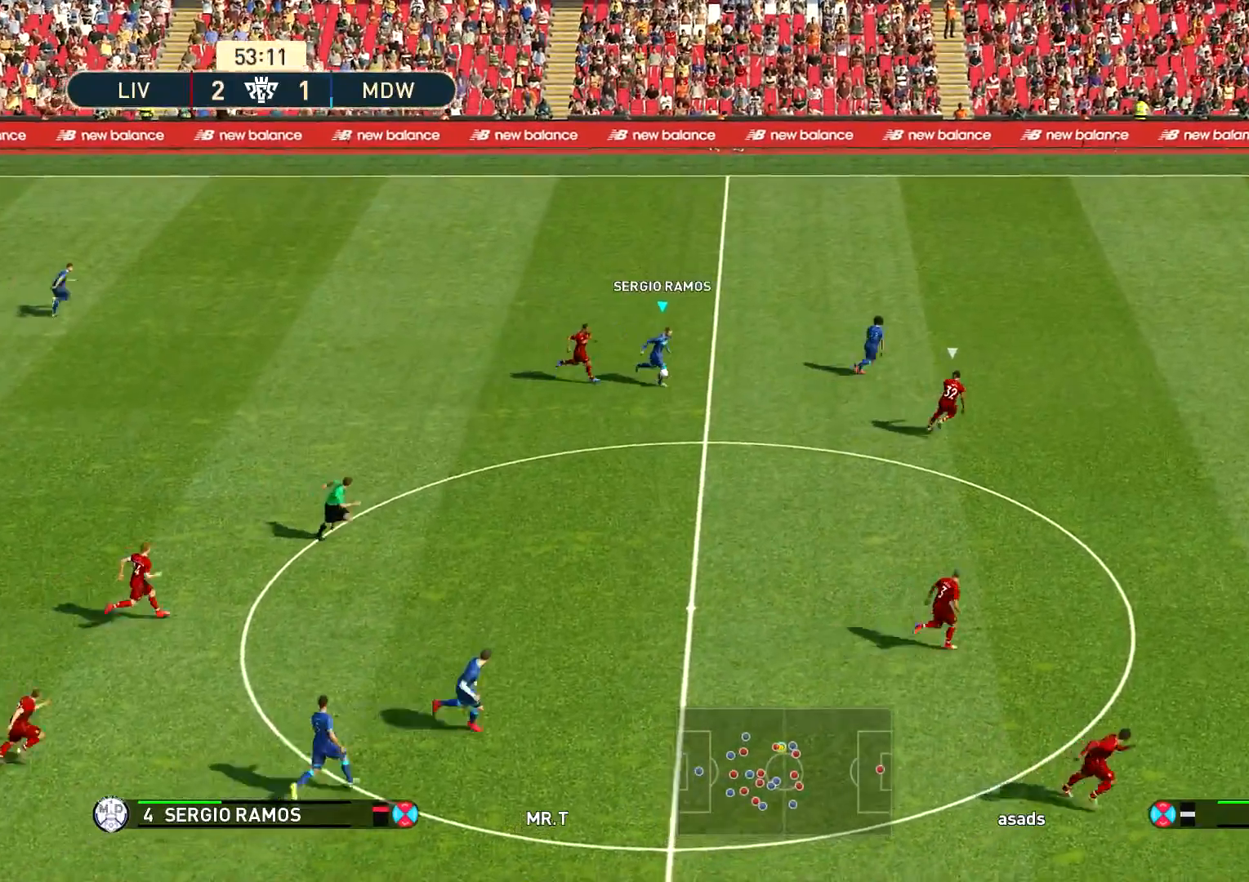
{"buttons": ["R1"], "left_stick": "down-right", "right_stick": "center", "events": []}
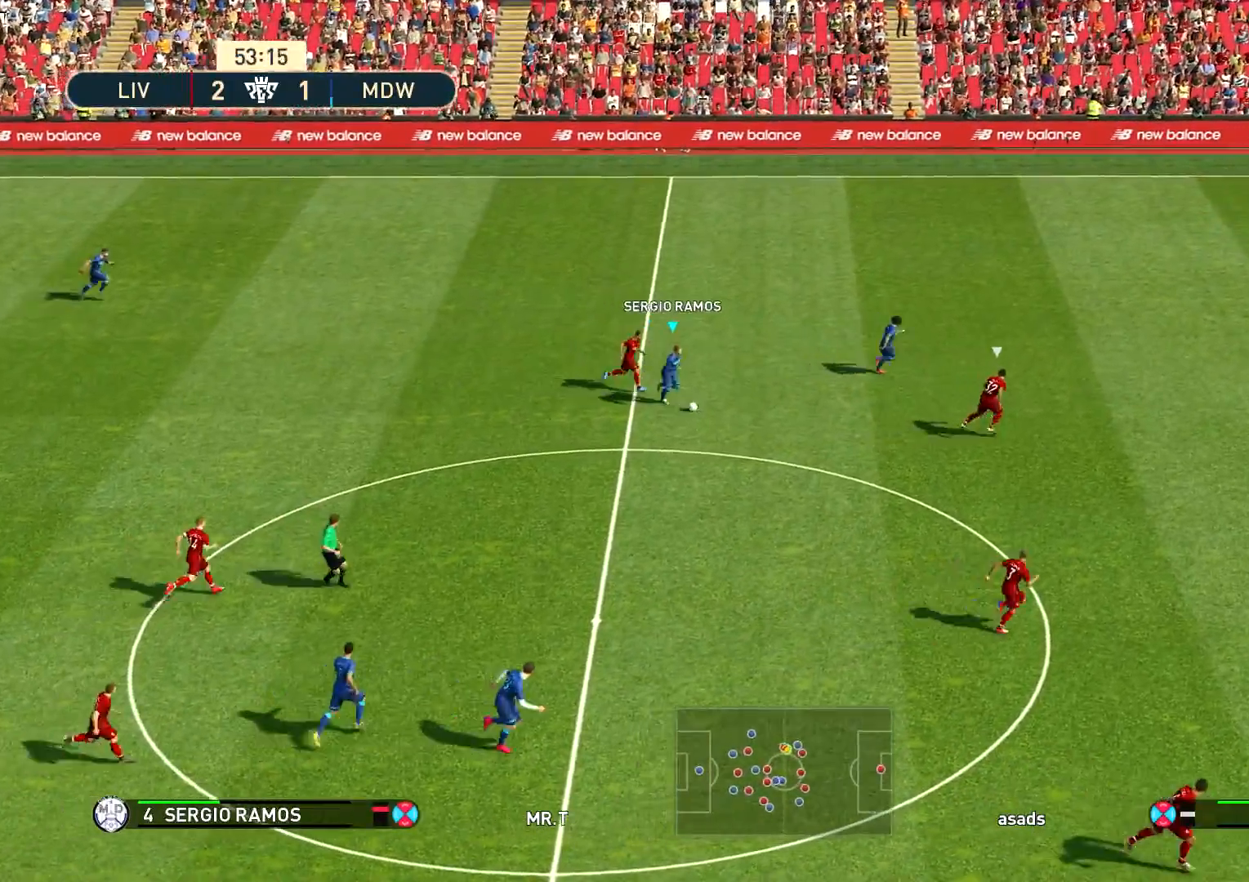
{"buttons": ["TRIANGLE"], "left_stick": "down", "right_stick": "center", "events": [[334, "R1", "up"], [384, "left_stick", "down"], [434, "TRIANGLE", "down"]]}
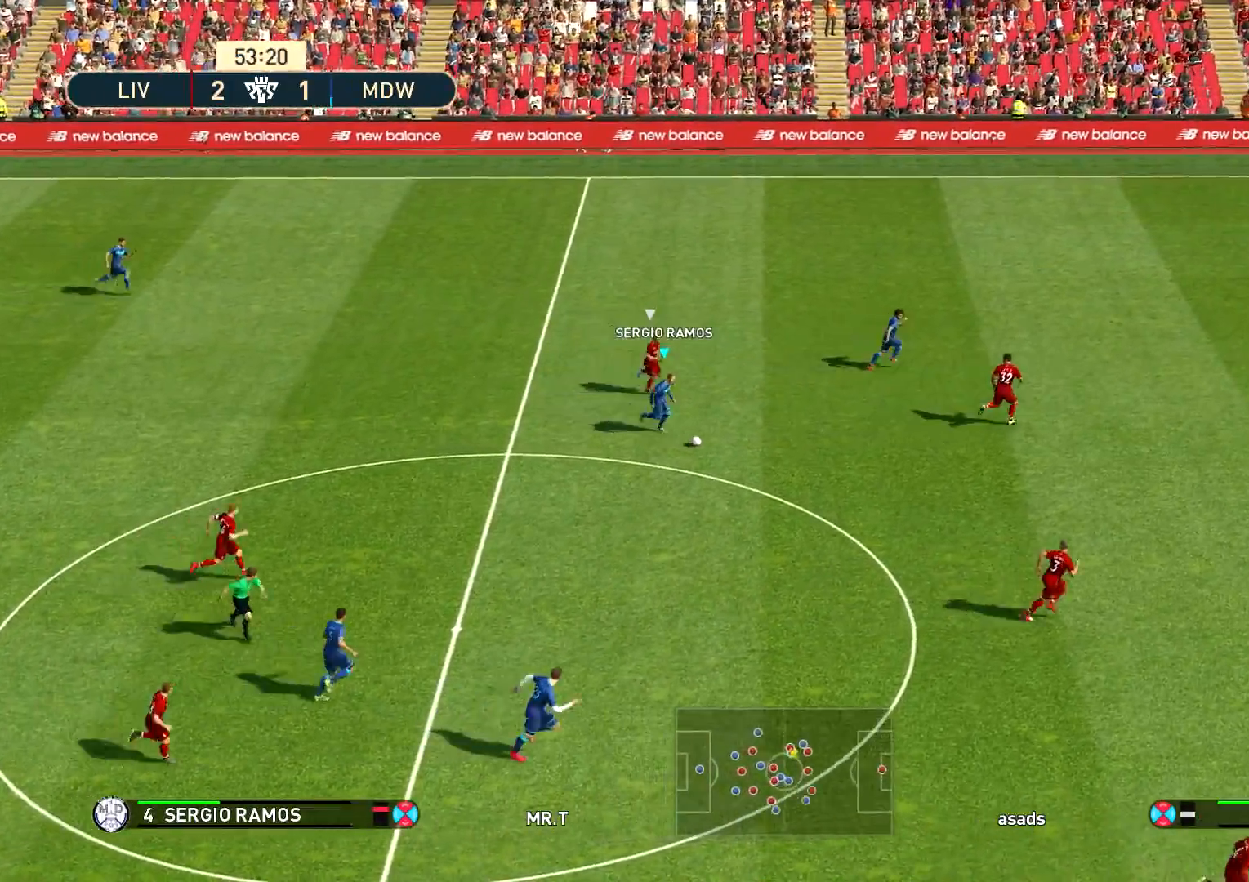
{"buttons": [], "left_stick": "down-right", "right_stick": "center", "events": [[16, "TRIANGLE", "up"], [283, "L1", "down"], [350, "L3", "down"], [417, "L3", "up"], [417, "left_stick", "down-right"], [450, "L1", "up"]]}
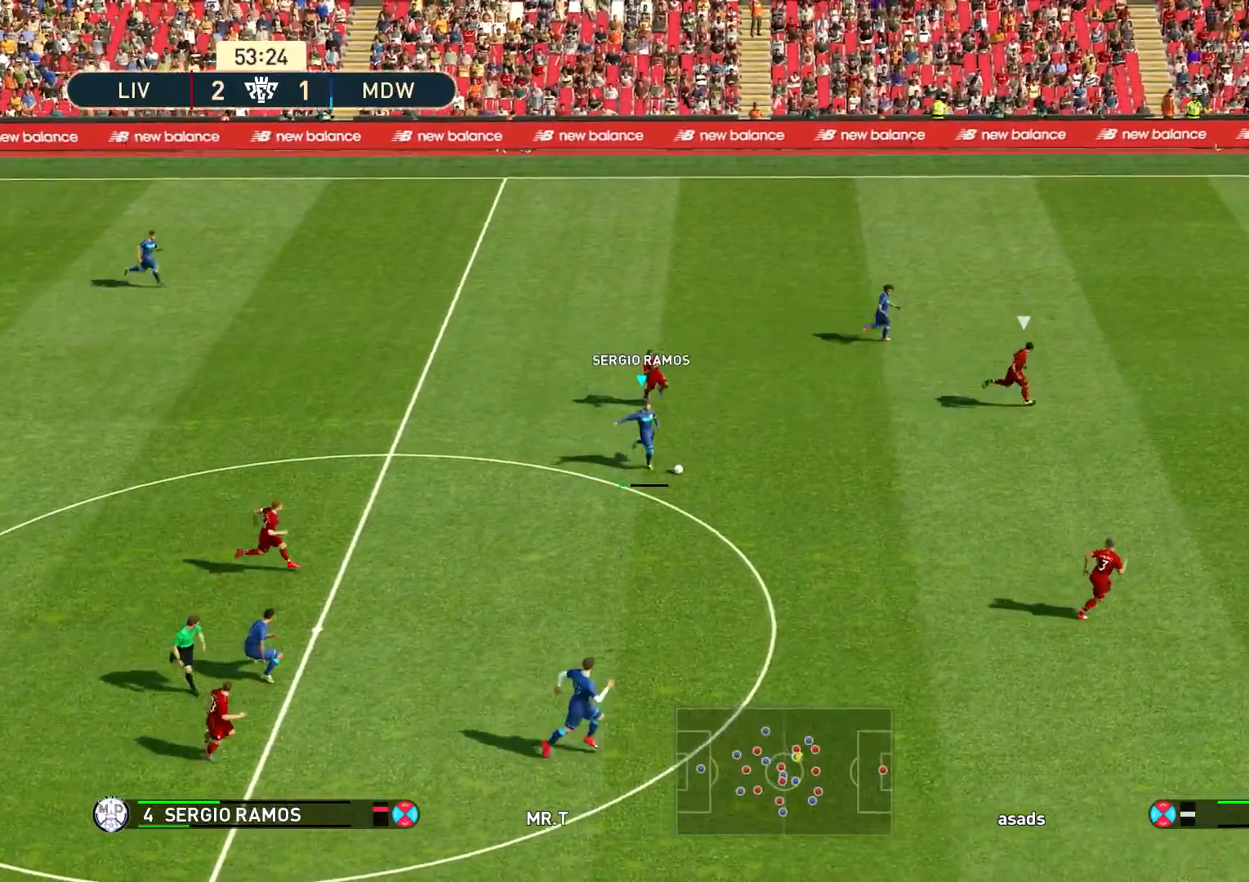
{"buttons": ["R1"], "left_stick": "up-right", "right_stick": "center", "events": [[234, "left_stick", "right"], [250, "R1", "down"], [334, "left_stick", "up-right"]]}
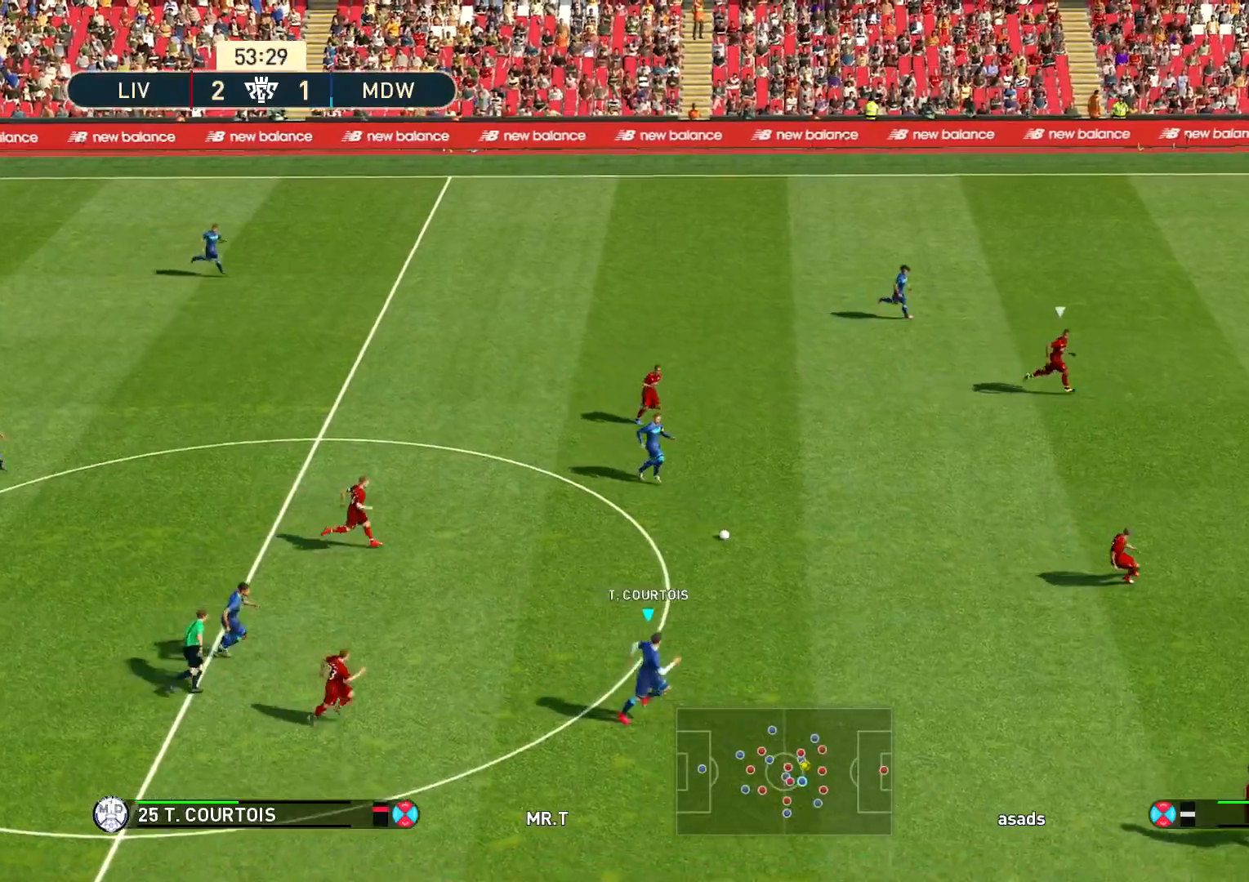
{"buttons": [], "left_stick": "up", "right_stick": "center", "events": [[116, "R1", "up"], [450, "left_stick", "up"]]}
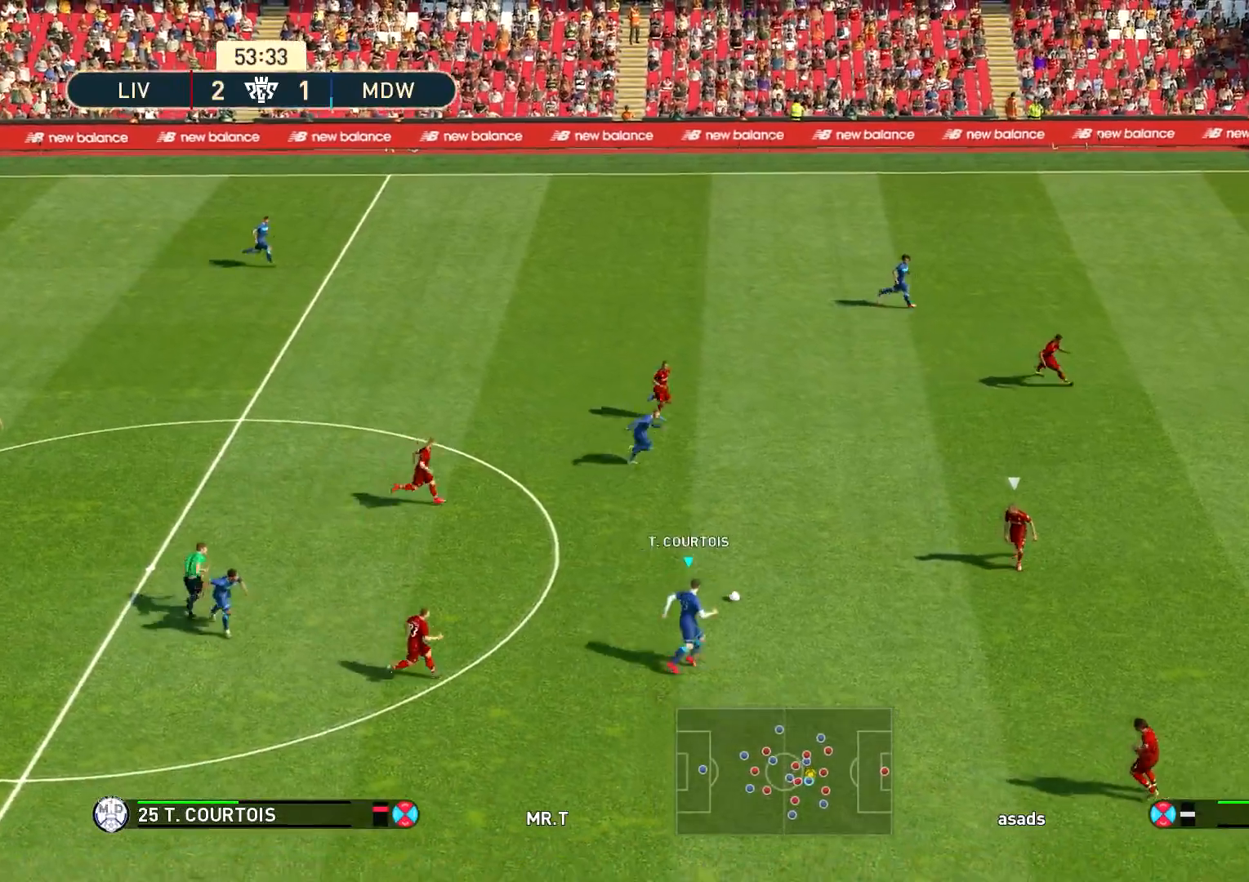
{"buttons": ["R1"], "left_stick": "right", "right_stick": "center", "events": [[117, "TRIANGLE", "down"], [200, "TRIANGLE", "up"], [350, "left_stick", "up-right"], [451, "R1", "down"], [484, "left_stick", "right"]]}
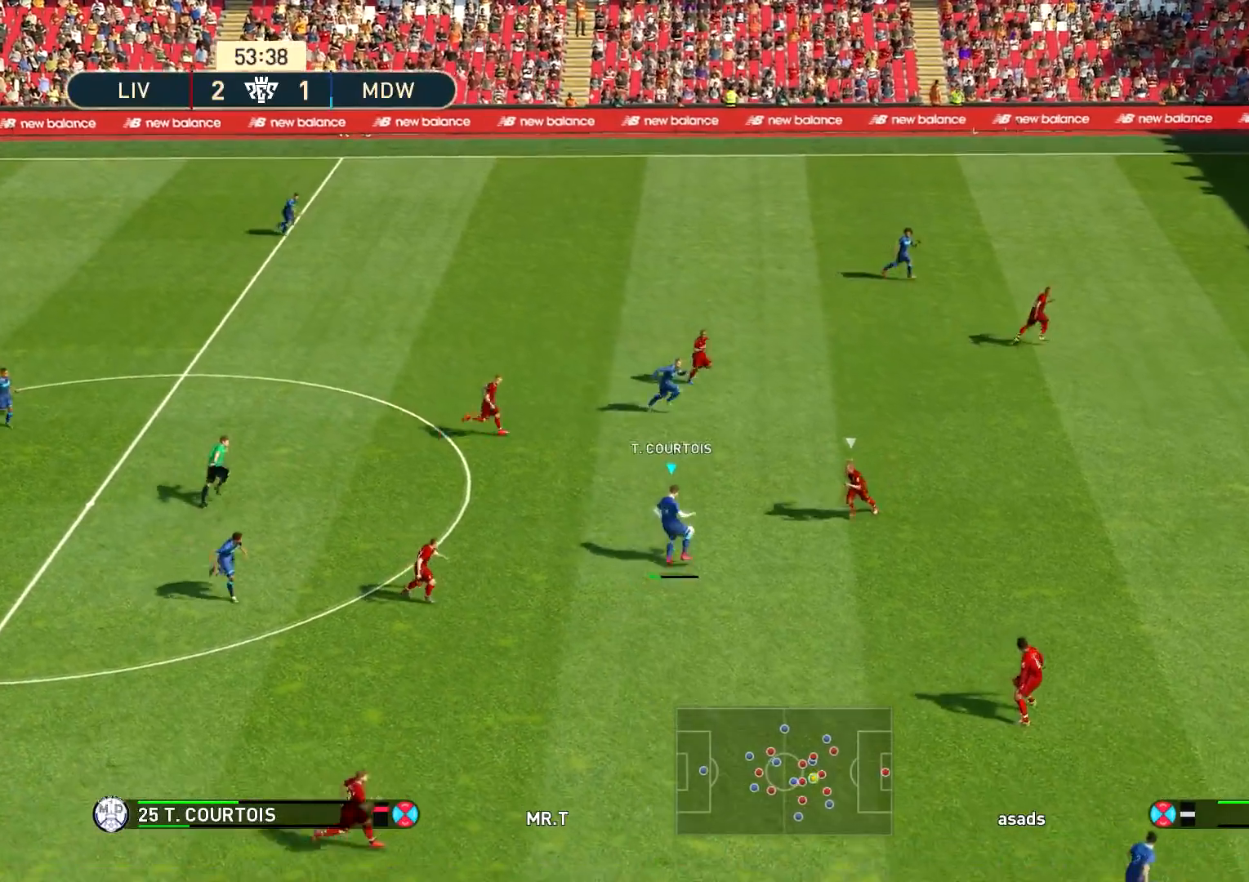
{"buttons": ["R1"], "left_stick": "down-right", "right_stick": "center", "events": [[83, "left_stick", "down-right"]]}
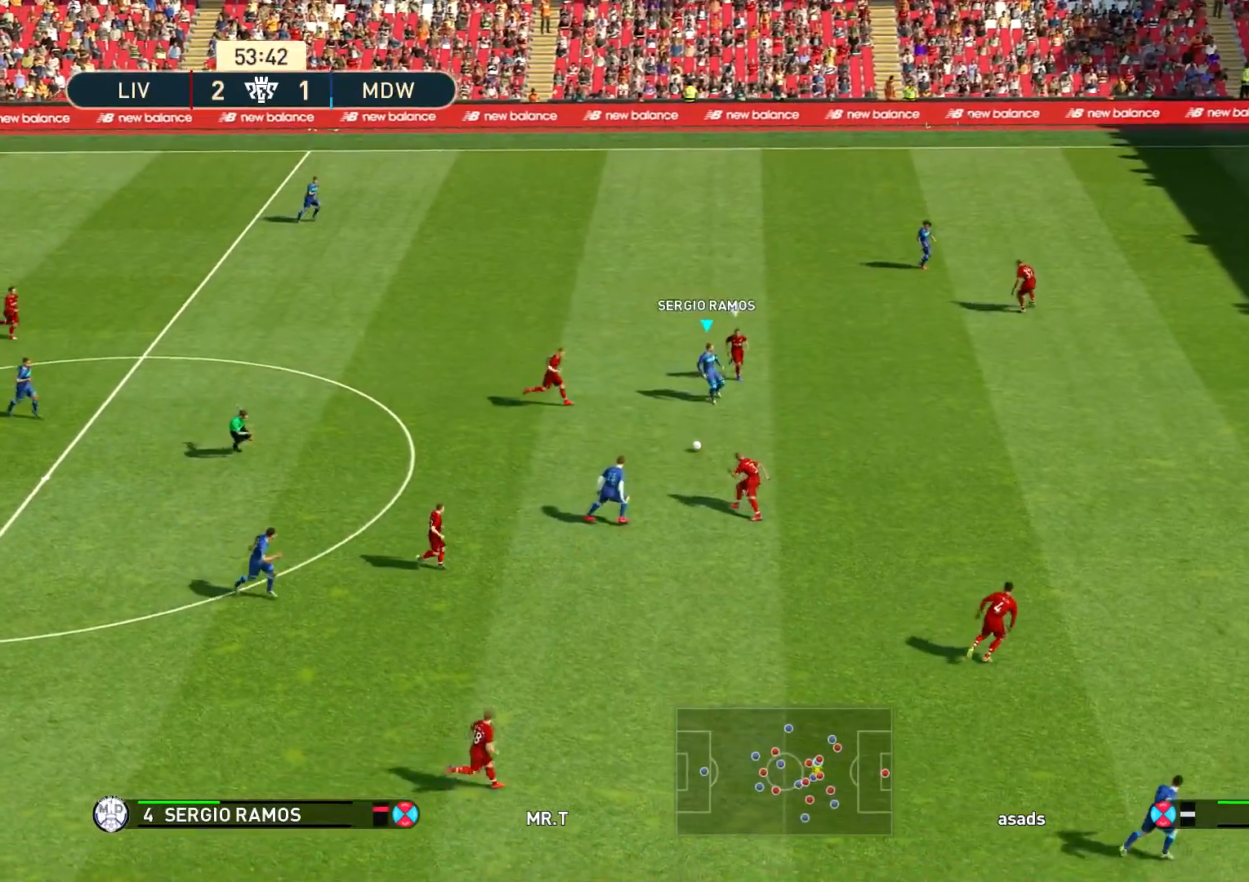
{"buttons": ["R1", "L3"], "left_stick": "down-right", "right_stick": "center", "events": [[117, "L3", "down"]]}
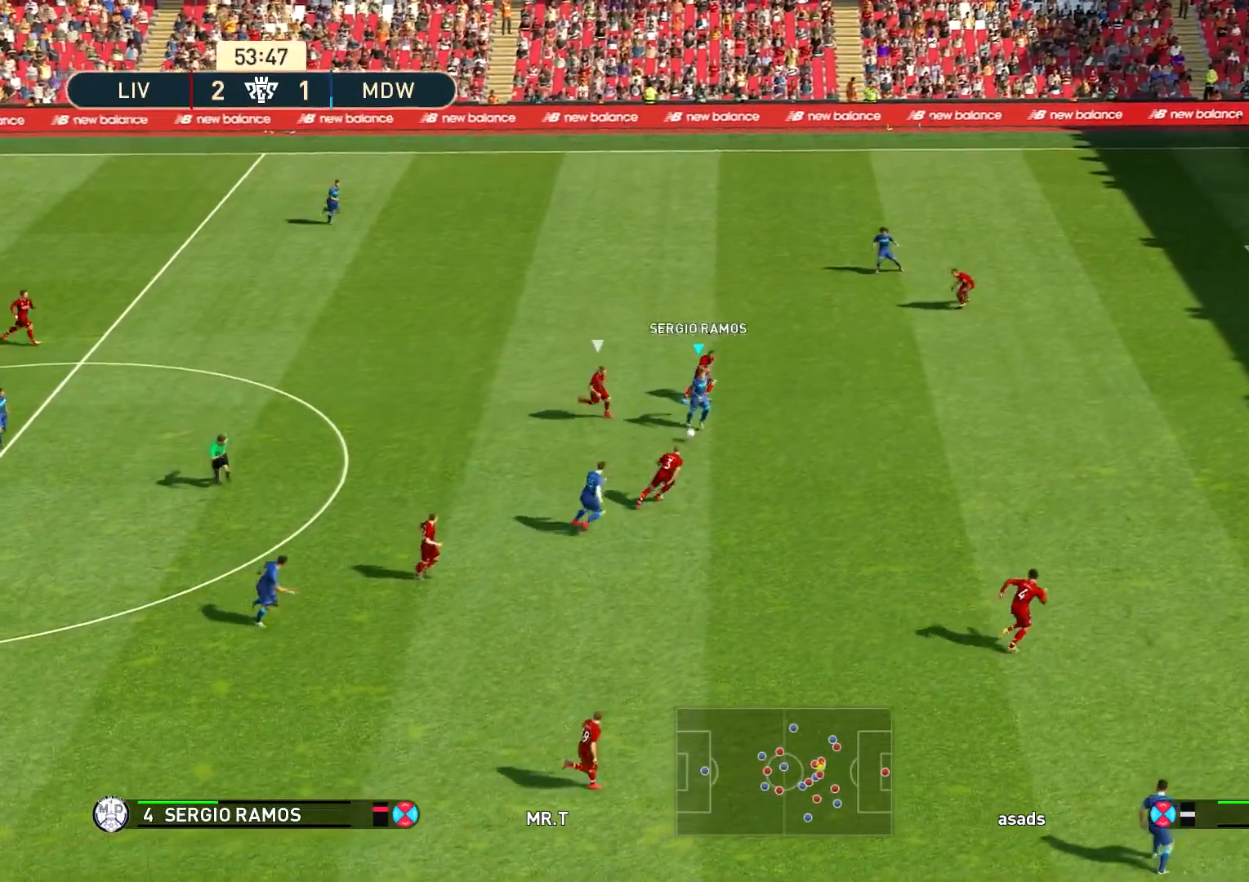
{"buttons": ["R1"], "left_stick": "right", "right_stick": "center", "events": [[50, "L3", "up"], [116, "R1", "up"], [216, "left_stick", "right"], [350, "R1", "down"]]}
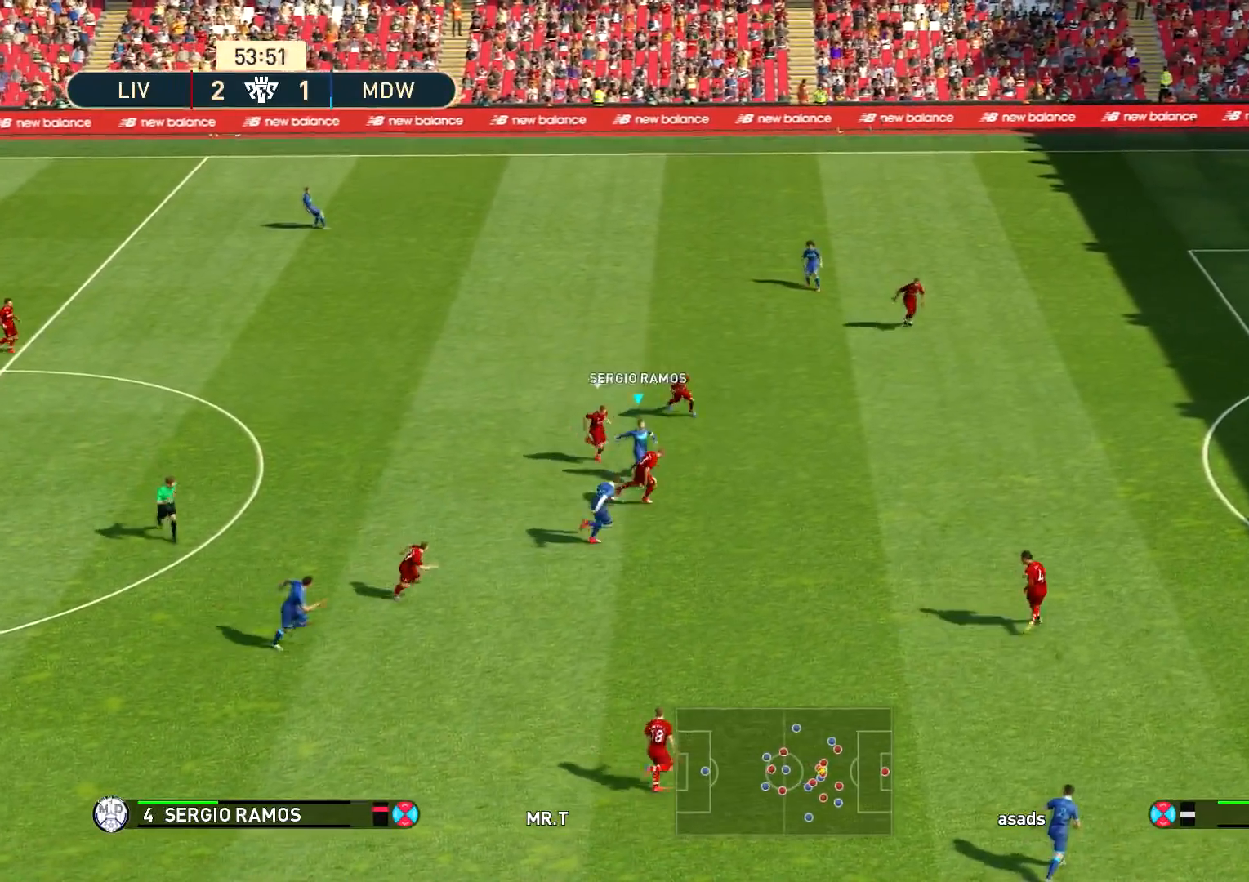
{"buttons": ["R1"], "left_stick": "right", "right_stick": "center", "events": []}
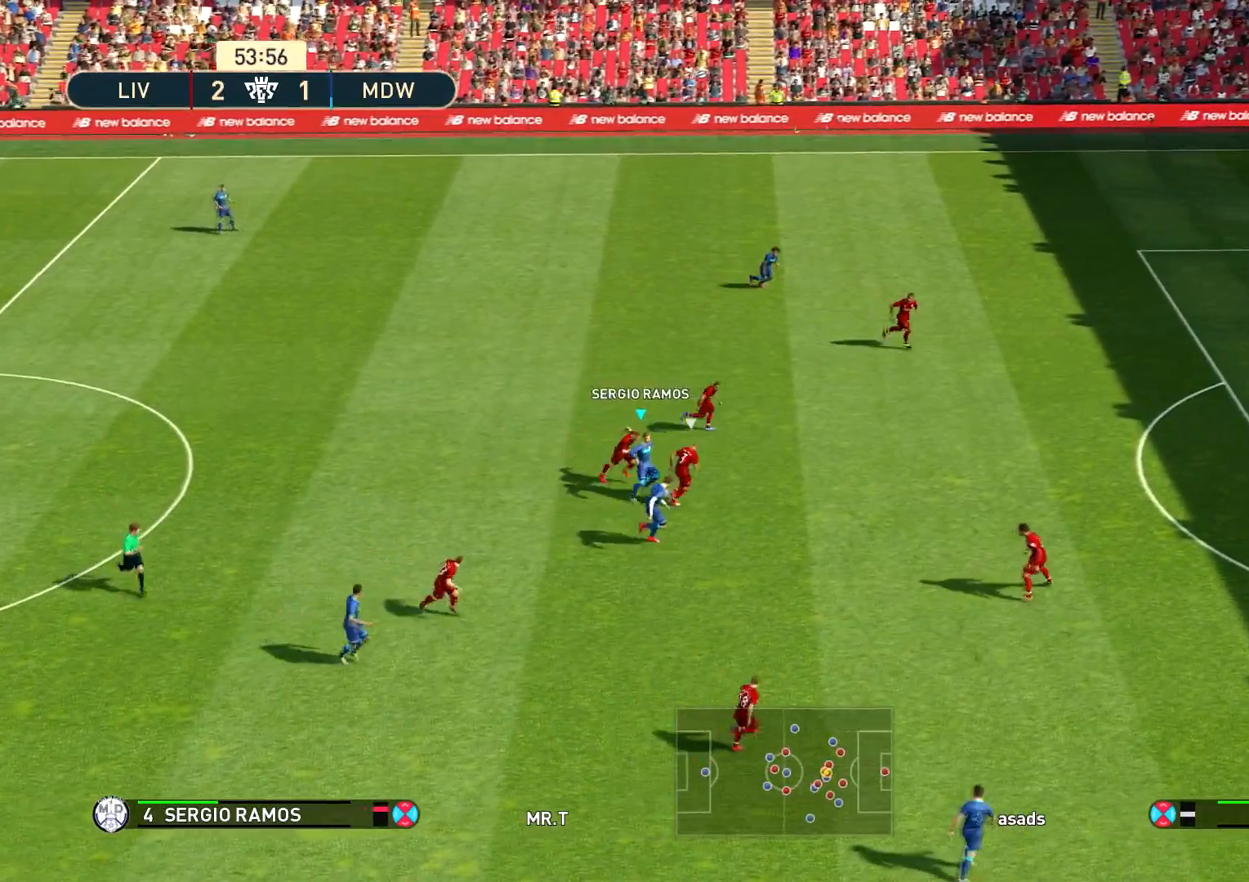
{"buttons": ["R1"], "left_stick": "right", "right_stick": "center", "events": [[216, "left_stick", "up-right"], [433, "left_stick", "right"]]}
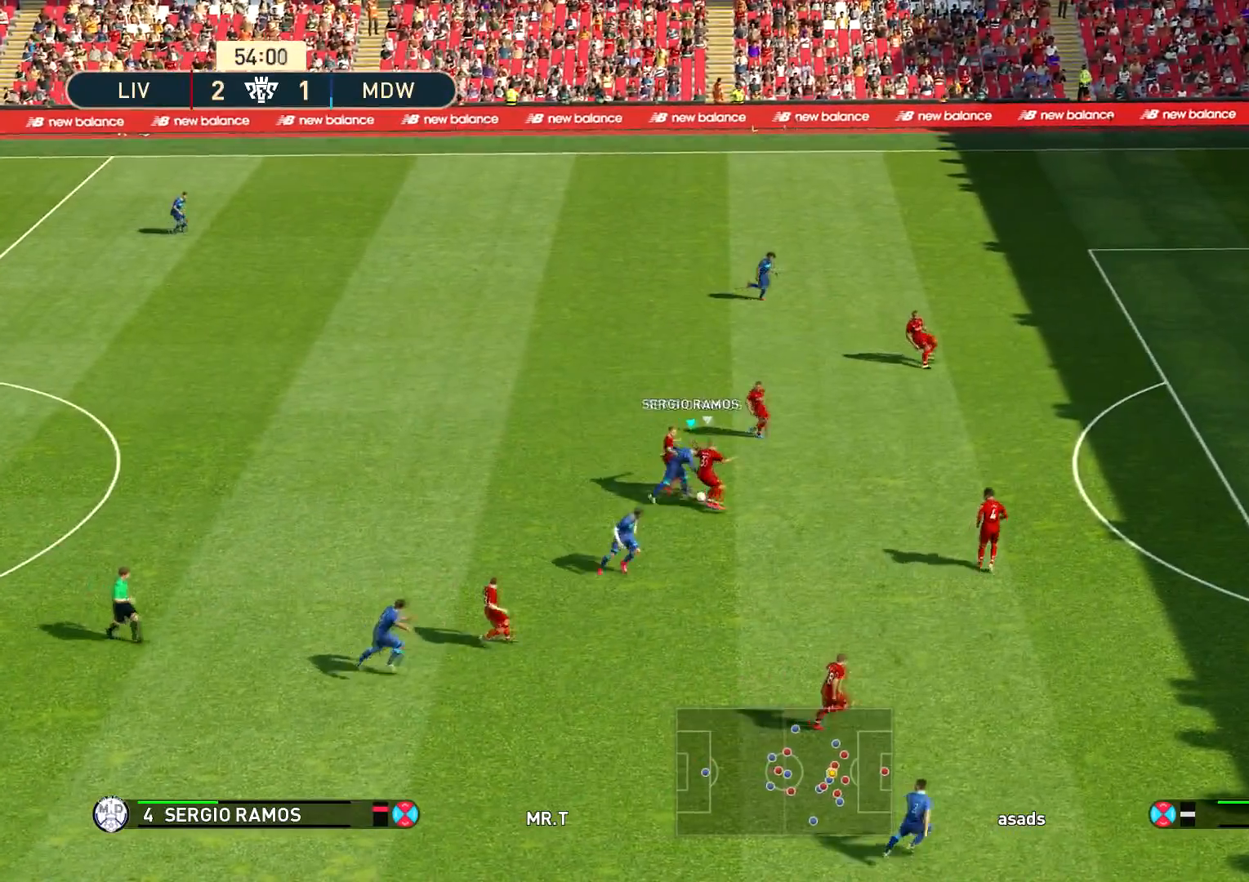
{"buttons": ["R1"], "left_stick": "right", "right_stick": "center", "events": []}
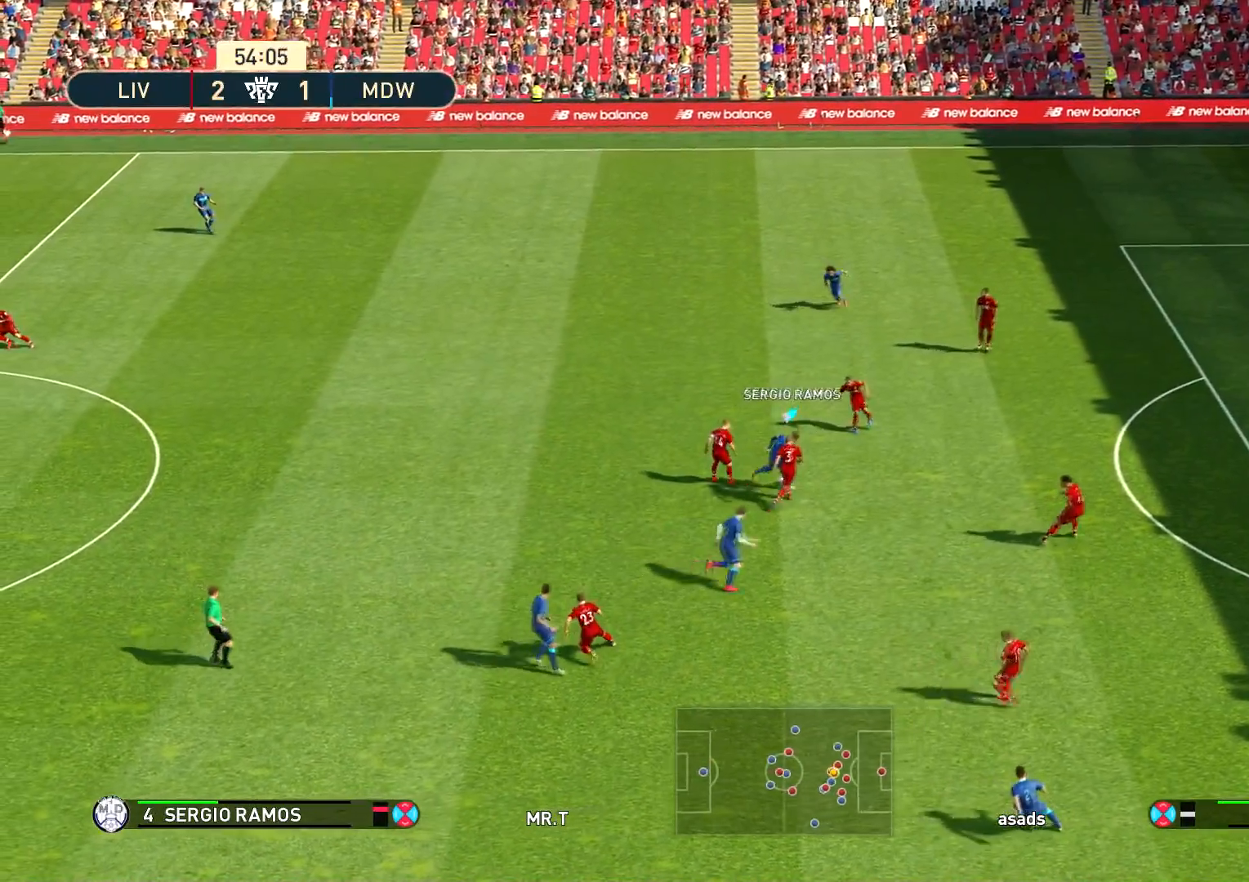
{"buttons": ["R1"], "left_stick": "right", "right_stick": "center", "events": []}
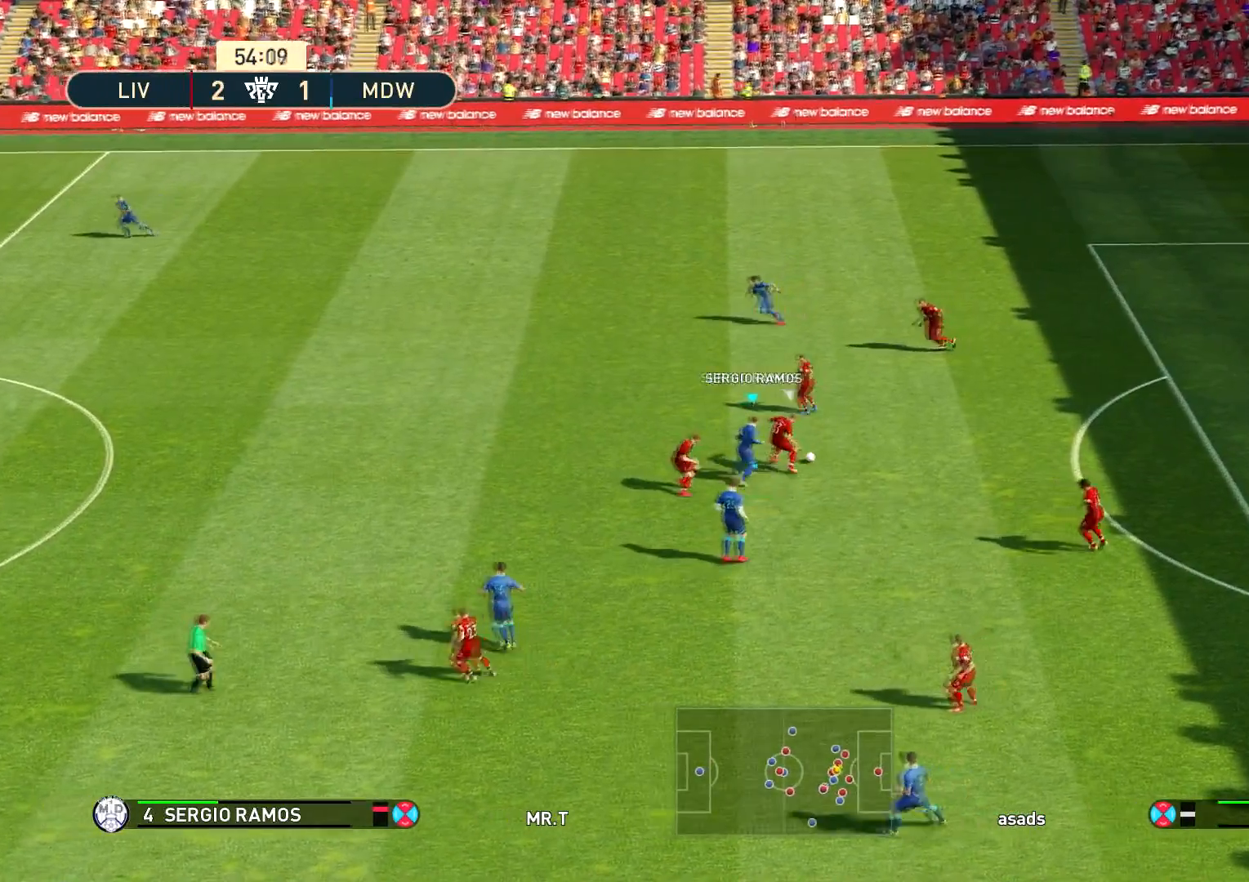
{"buttons": ["R1"], "left_stick": "right", "right_stick": "center", "events": []}
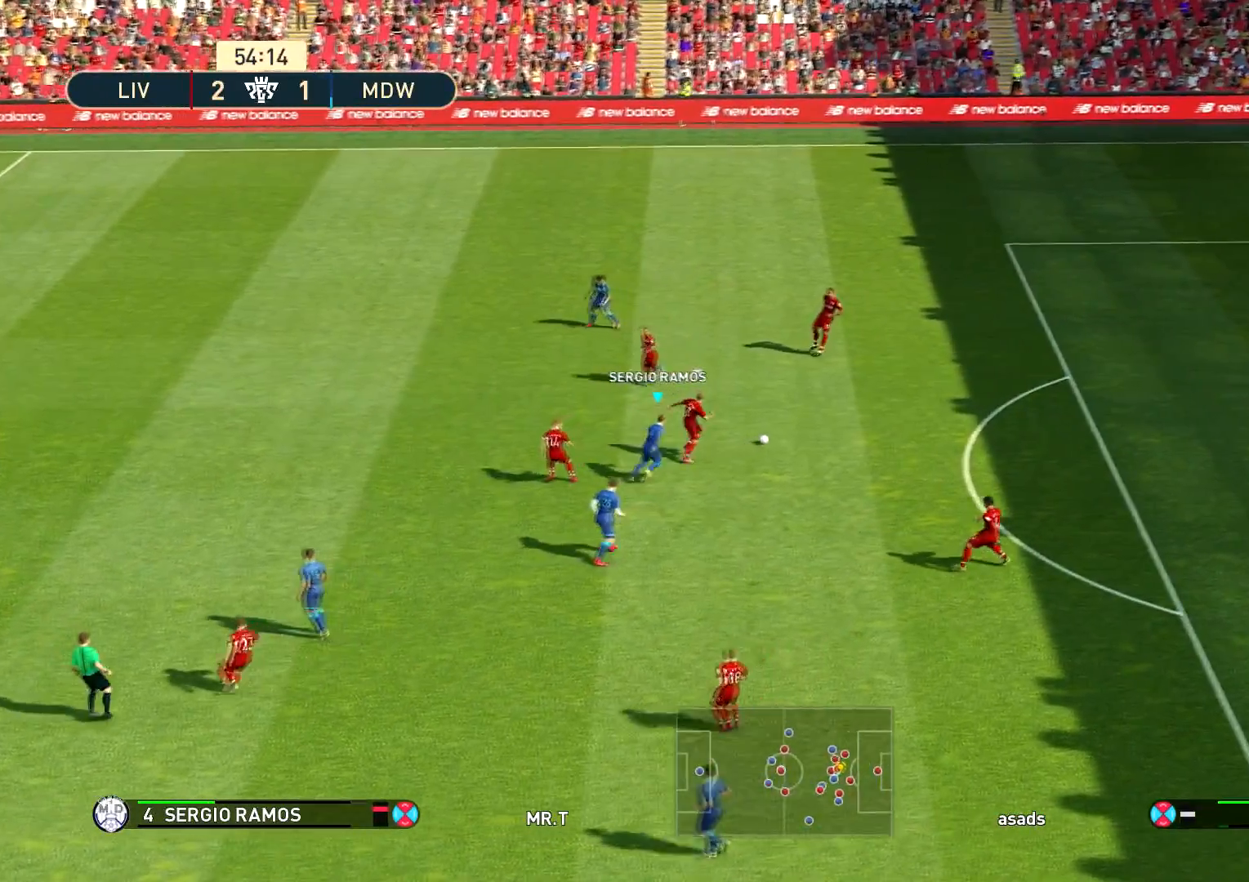
{"buttons": ["R1"], "left_stick": "right", "right_stick": "center", "events": []}
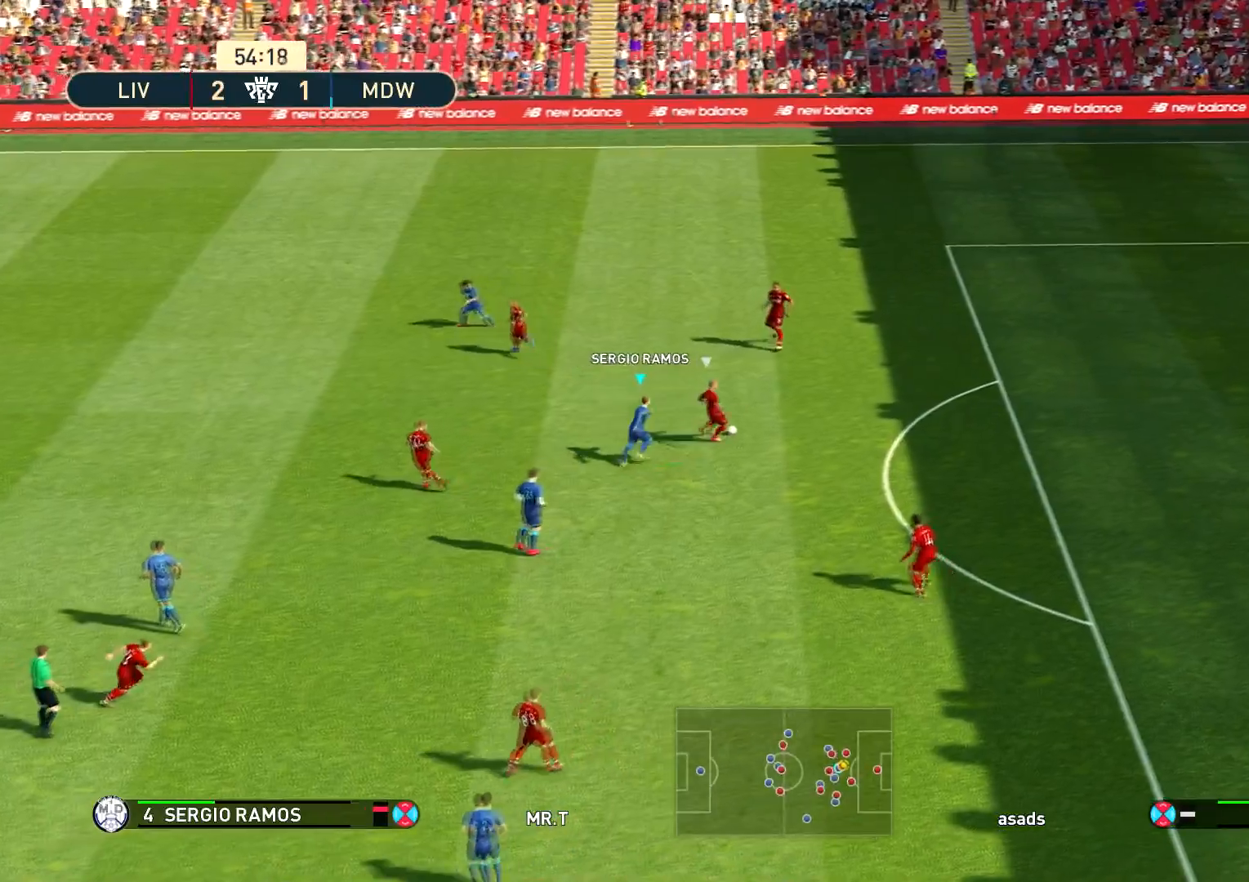
{"buttons": ["R1"], "left_stick": "right", "right_stick": "center", "events": []}
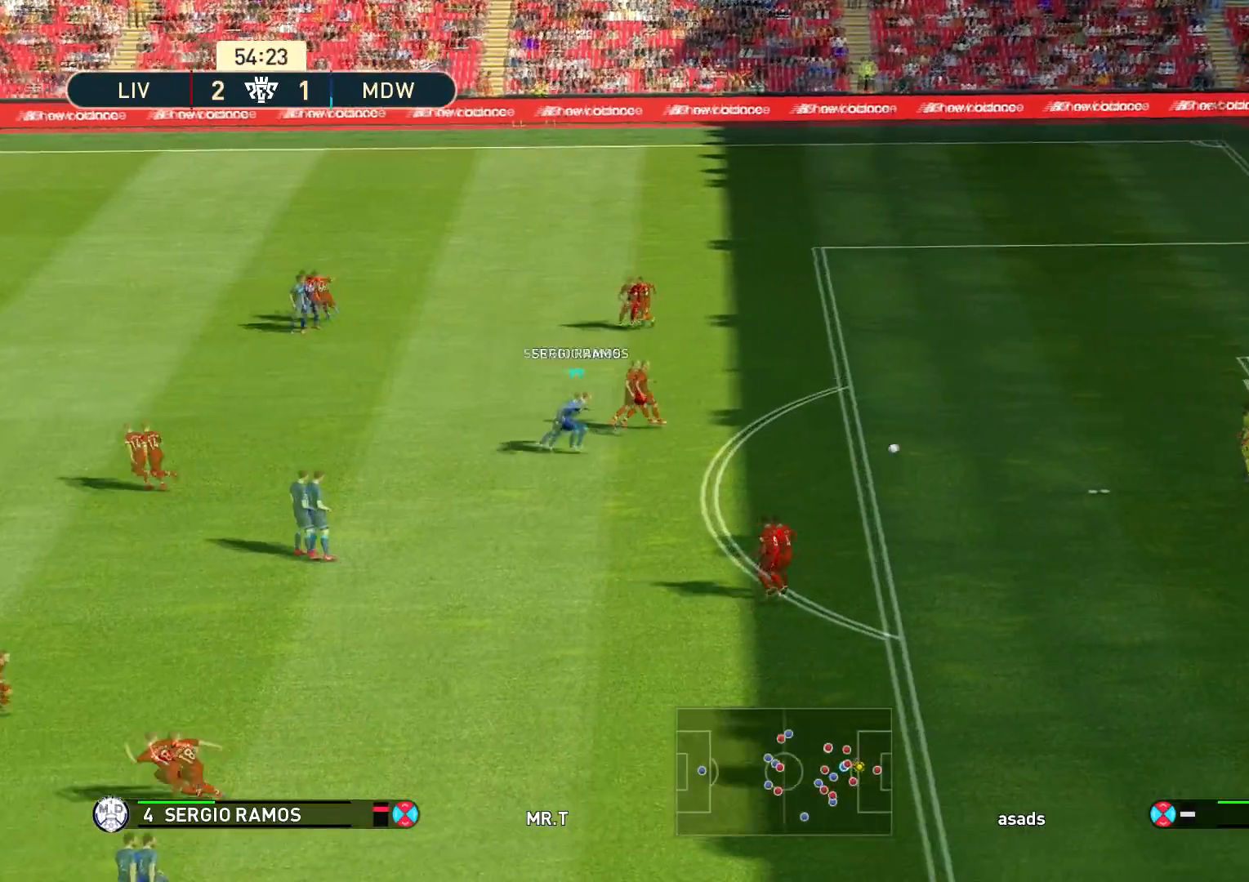
{"buttons": ["R1", "DPAD_RIGHT"], "left_stick": "down-right", "right_stick": "center", "events": [[183, "DPAD_RIGHT", "down"], [383, "left_stick", "down-right"]]}